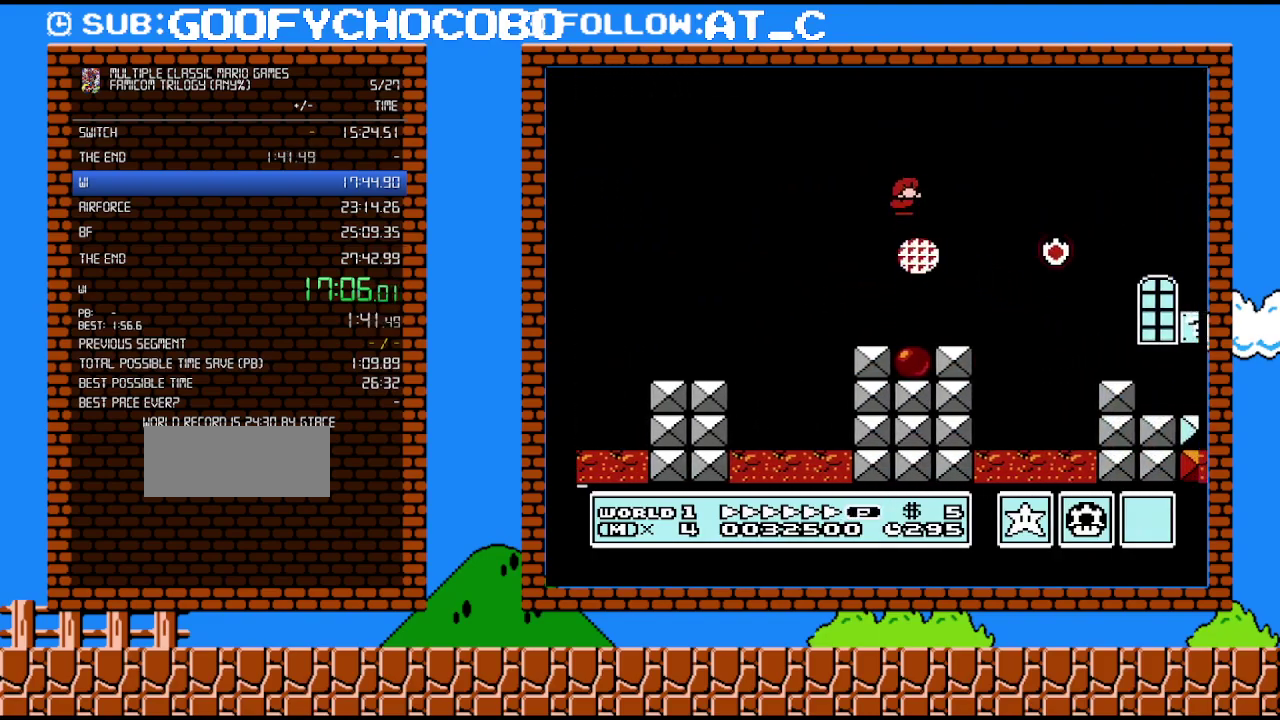
Gameplay with a controller (Nintendo layout); each line is a JSON object with the inputs held at the frame after it. "events" lists button and stick changes between this image and that frame as [ms after this image, input, new state], when the widget could be followed in between. Not read: L3 R3.
{"buttons": ["DPAD_LEFT"], "events": [[17, "A", "up"], [450, "DPAD_LEFT", "down"]]}
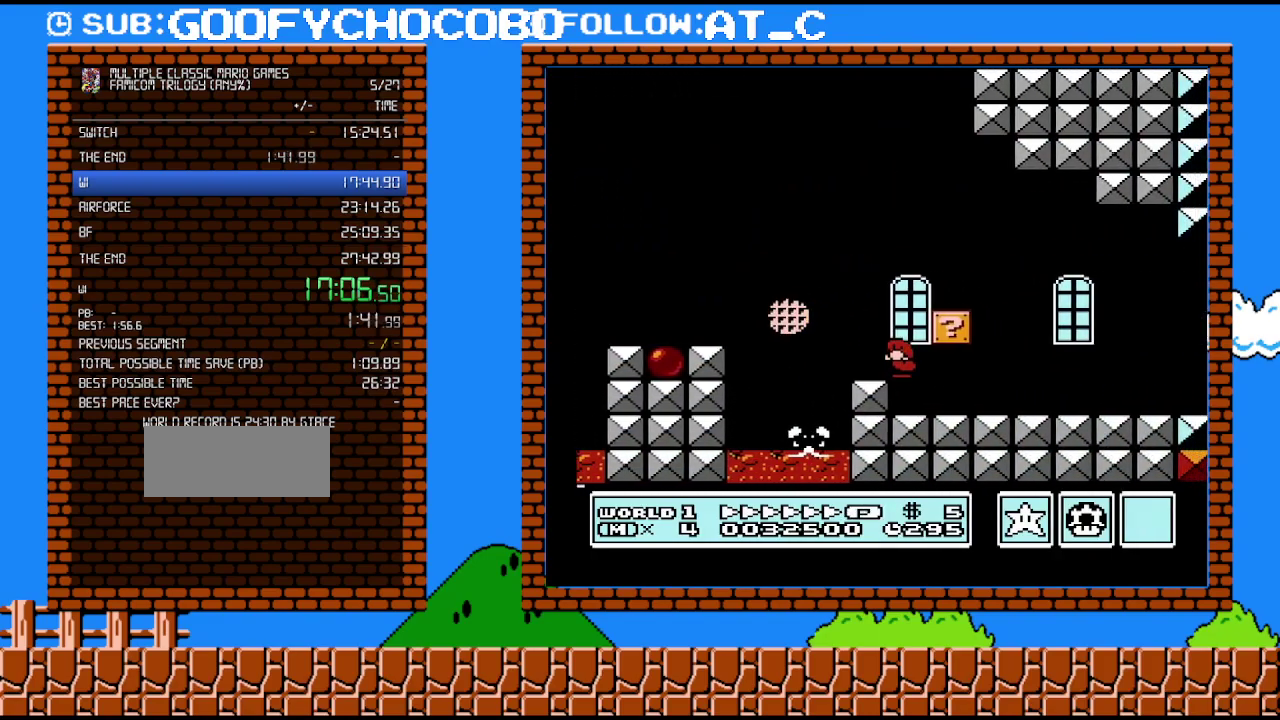
{"buttons": ["A", "DPAD_LEFT"], "events": [[150, "DPAD_LEFT", "up"], [217, "A", "down"], [300, "DPAD_LEFT", "down"]]}
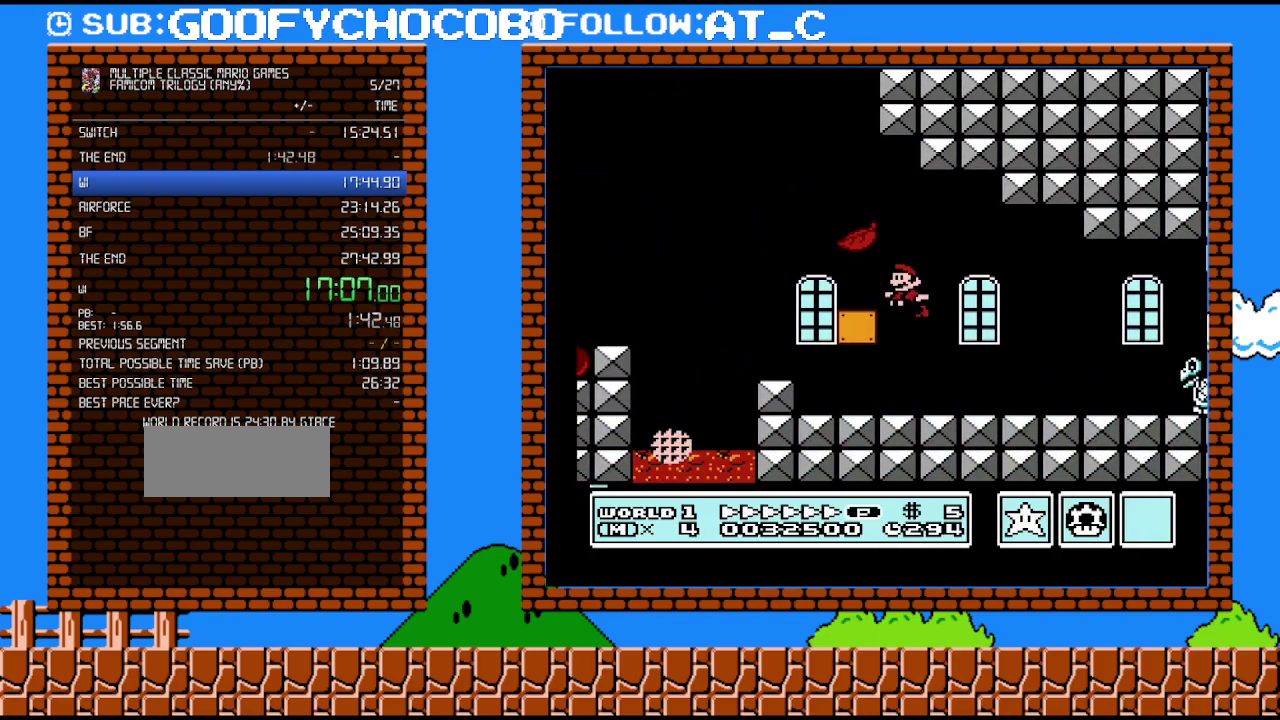
{"buttons": ["DPAD_LEFT"], "events": [[367, "A", "up"]]}
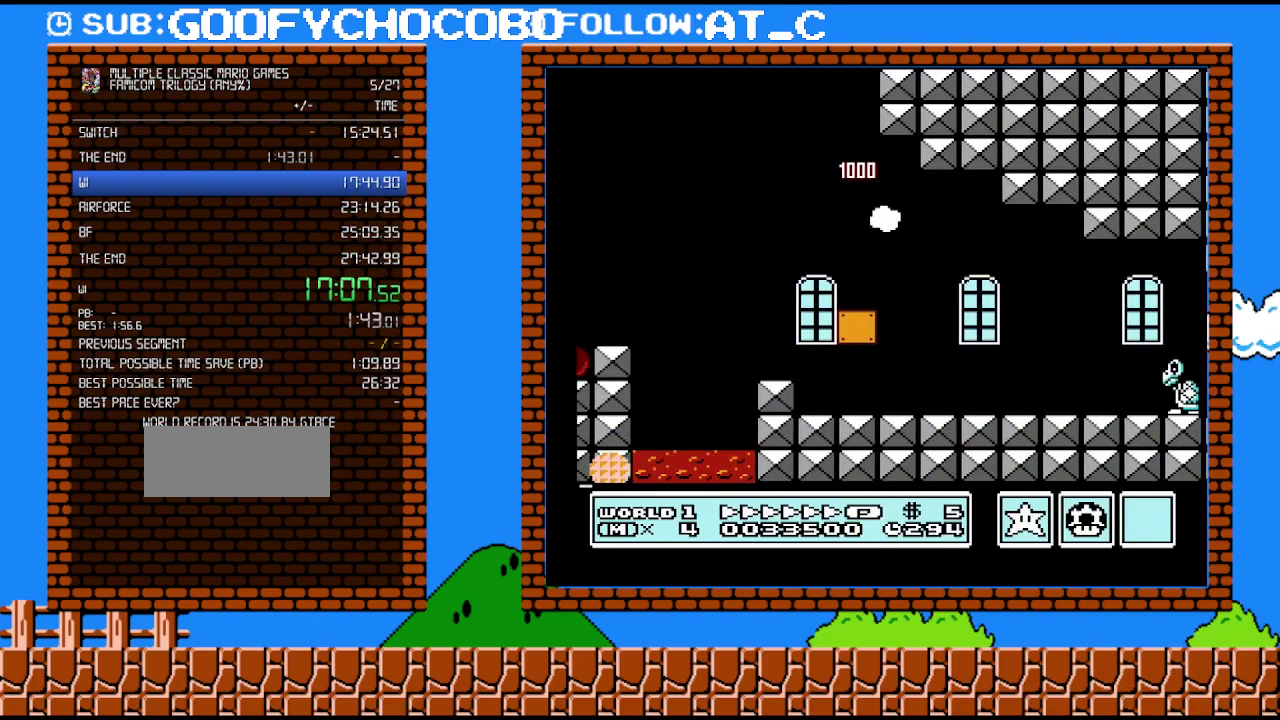
{"buttons": ["A", "DPAD_LEFT"], "events": [[233, "A", "down"], [433, "A", "up"], [483, "A", "down"]]}
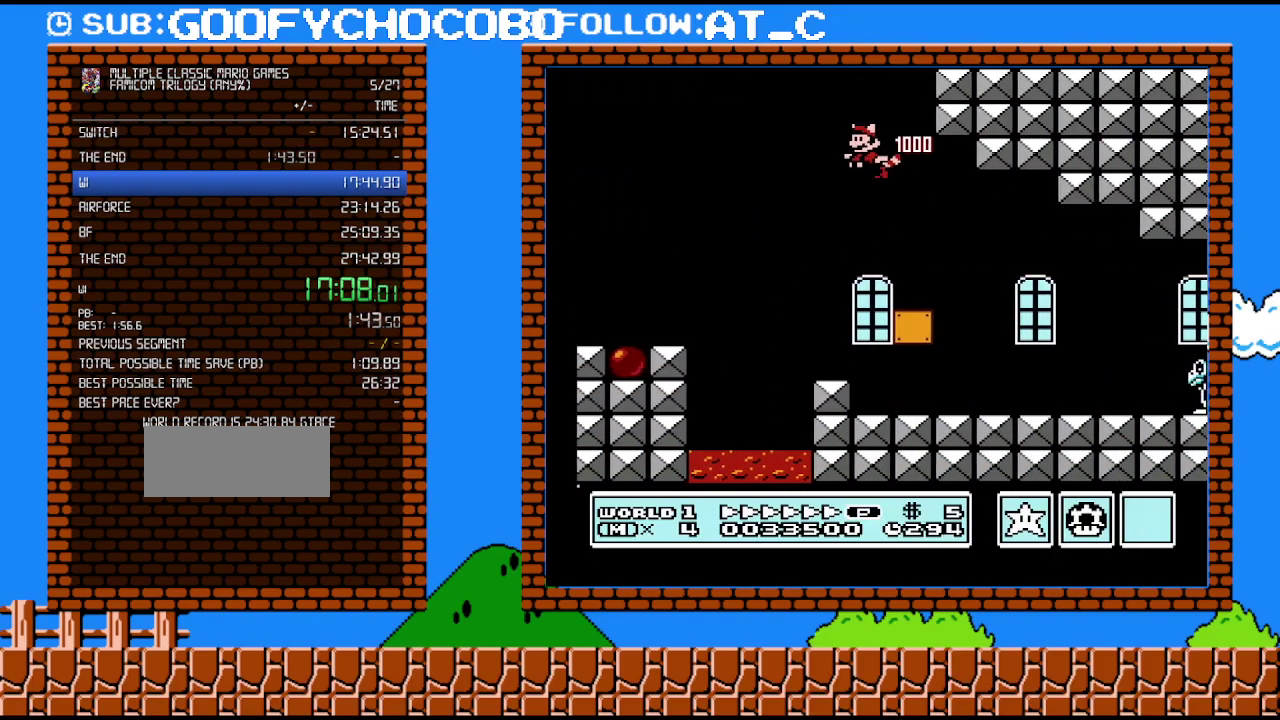
{"buttons": ["A"], "events": [[183, "A", "up"], [233, "A", "down"], [300, "A", "up"], [367, "A", "down"], [433, "A", "up"], [433, "DPAD_LEFT", "up"], [483, "A", "down"]]}
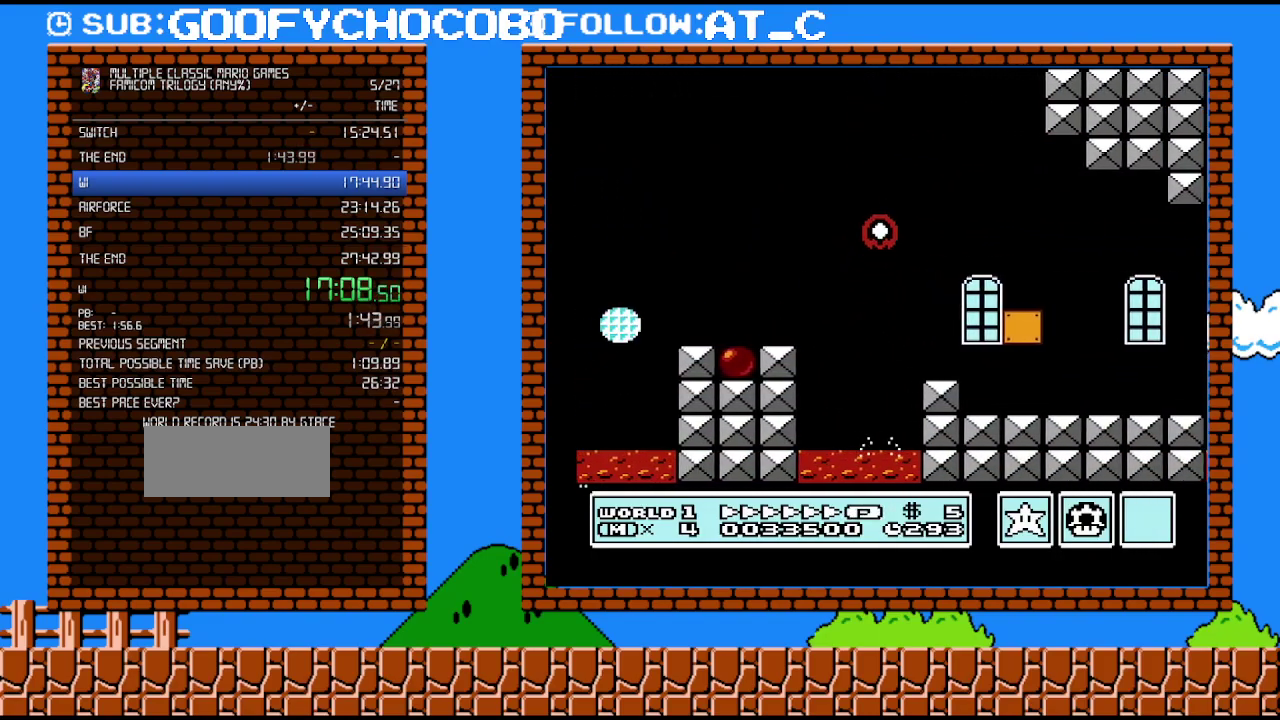
{"buttons": ["A", "DPAD_RIGHT"], "events": [[50, "A", "up"], [117, "A", "down"], [167, "A", "up"], [233, "A", "down"], [267, "DPAD_RIGHT", "down"], [300, "A", "up"], [367, "A", "down"], [417, "A", "up"], [483, "A", "down"]]}
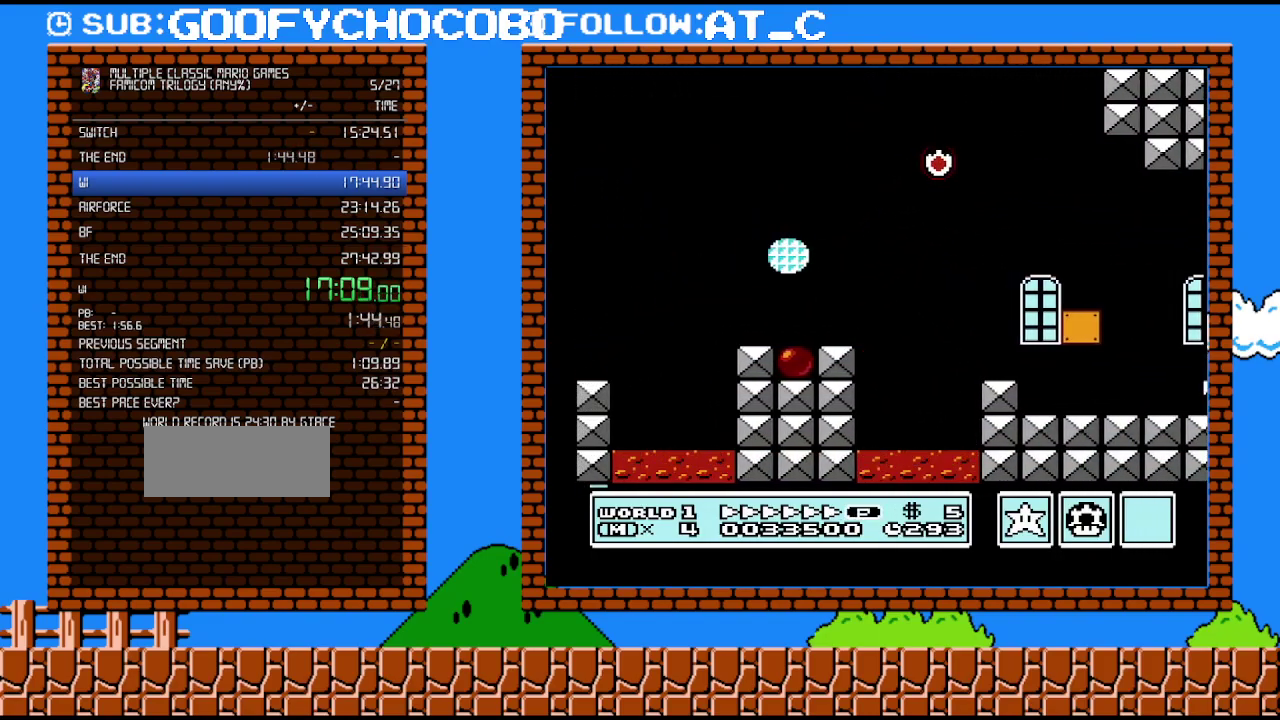
{"buttons": ["A", "DPAD_UP", "DPAD_RIGHT"], "events": [[50, "A", "up"], [117, "A", "down"], [200, "A", "up"], [233, "A", "down"], [333, "A", "up"], [367, "A", "down"], [450, "A", "up"], [483, "A", "down"], [483, "DPAD_UP", "down"]]}
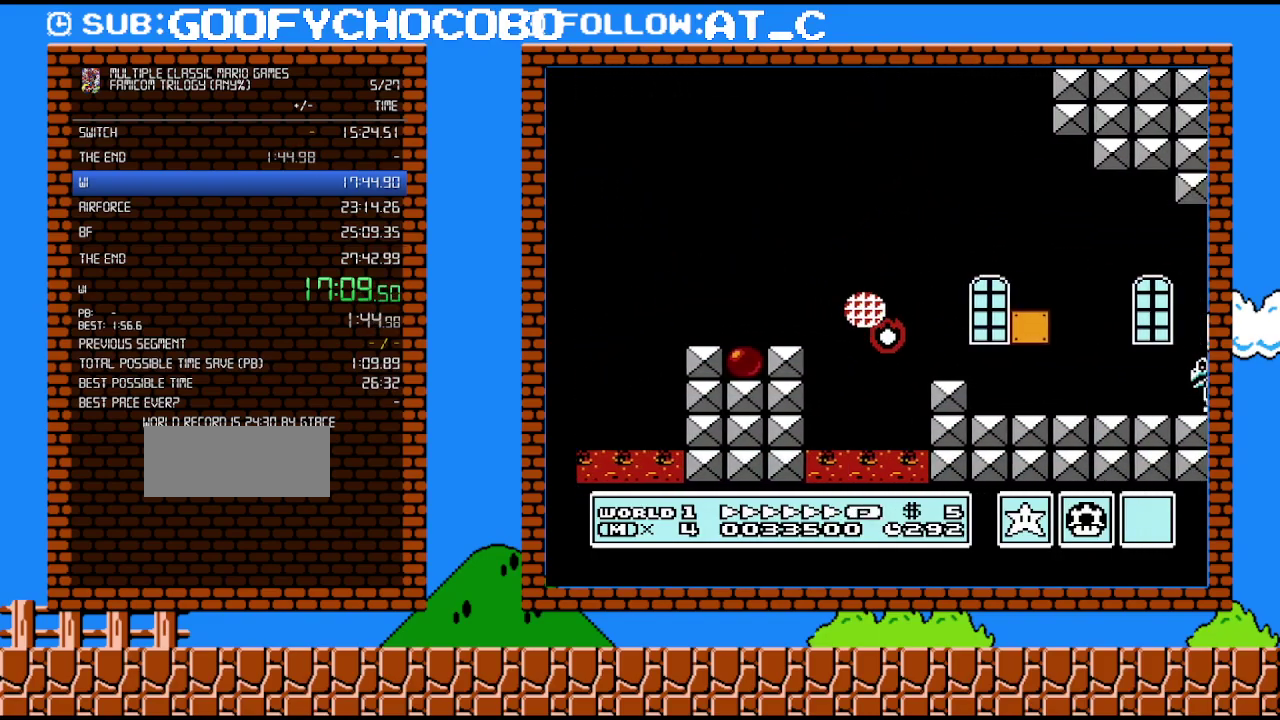
{"buttons": ["A", "DPAD_RIGHT"], "events": [[17, "DPAD_UP", "up"], [50, "A", "up"], [117, "A", "down"], [200, "A", "up"], [267, "A", "down"], [333, "A", "up"], [367, "A", "down"], [433, "A", "up"], [483, "A", "down"]]}
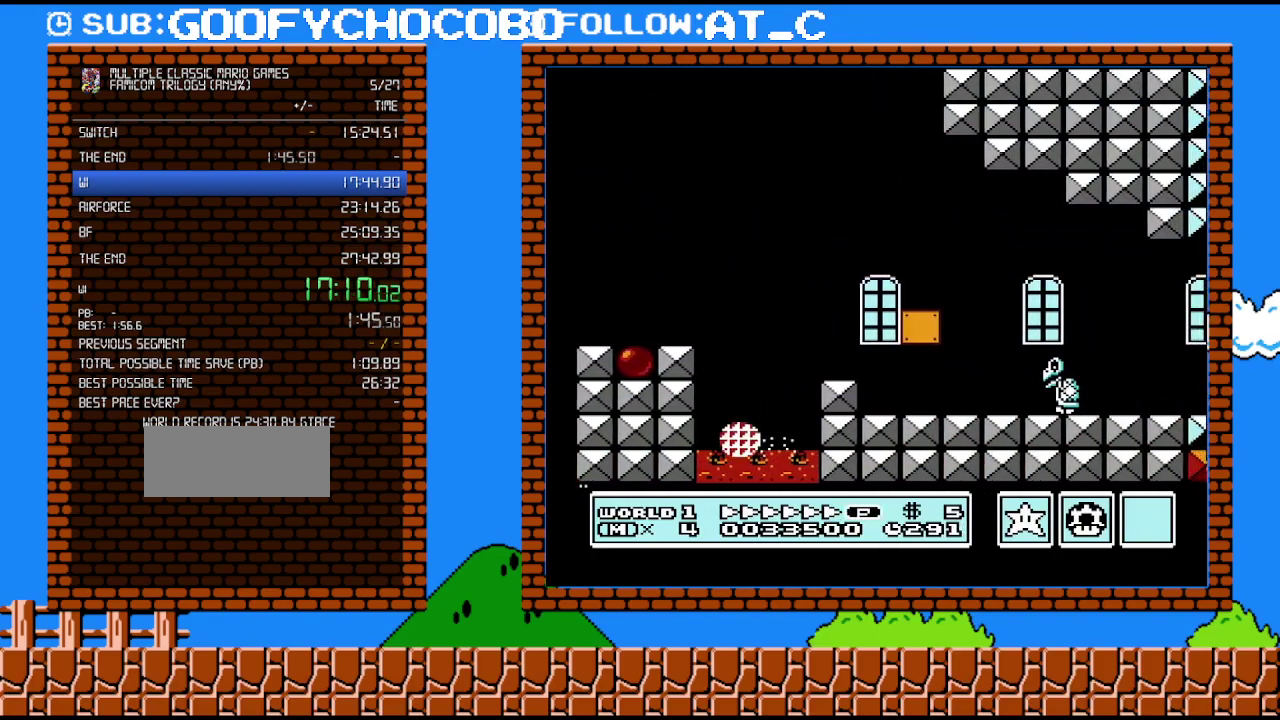
{"buttons": ["B", "DPAD_RIGHT"], "events": [[117, "B", "down"], [333, "A", "up"]]}
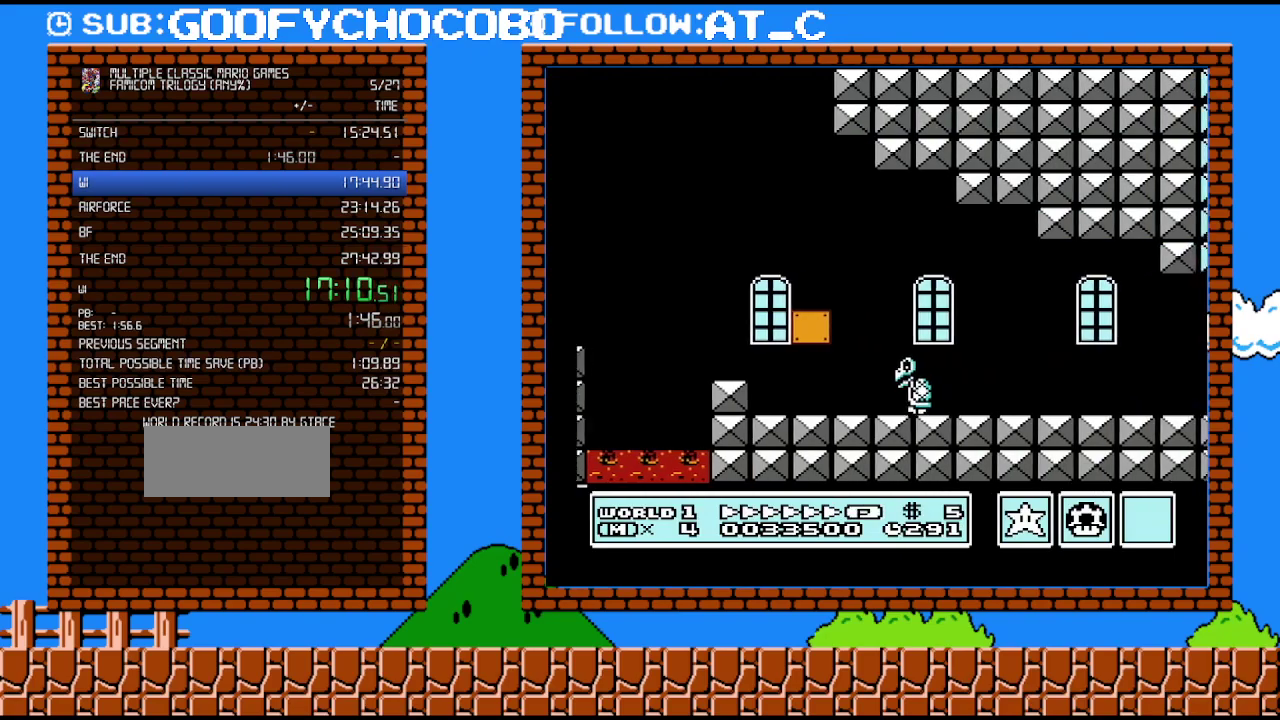
{"buttons": ["B", "DPAD_RIGHT"], "events": []}
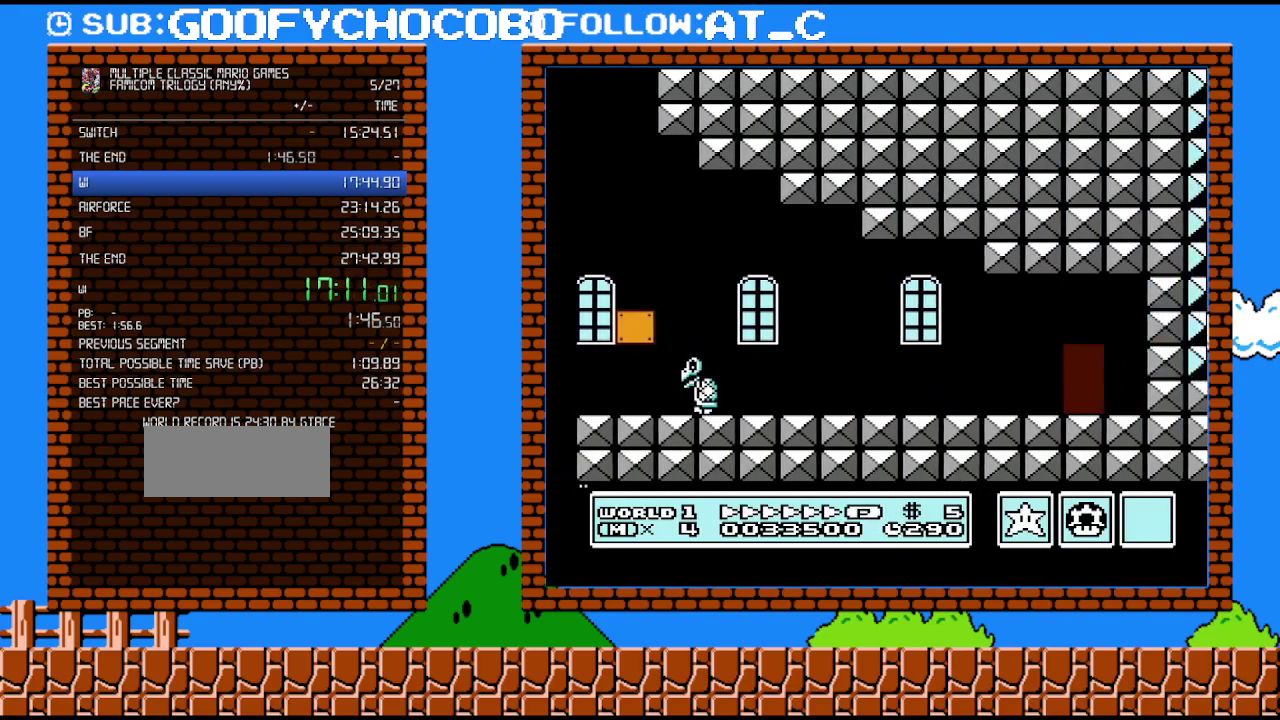
{"buttons": ["B", "DPAD_RIGHT"], "events": []}
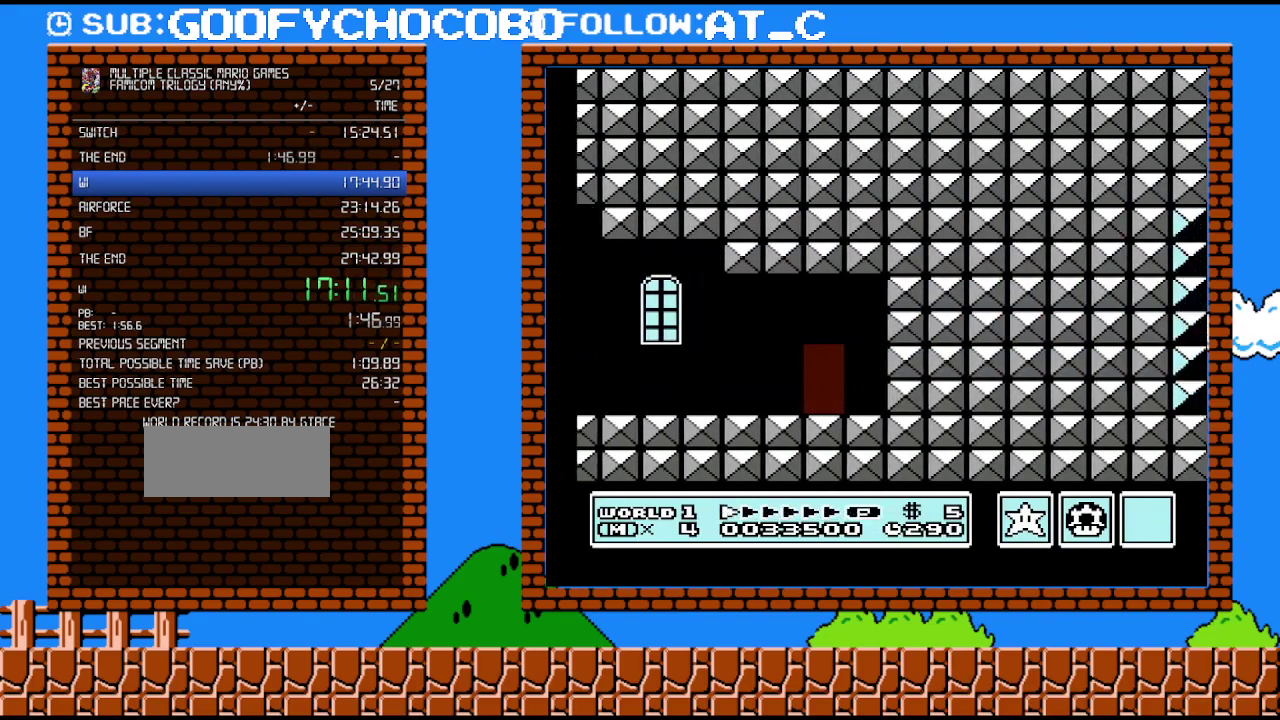
{"buttons": ["B"], "events": [[300, "DPAD_RIGHT", "up"], [400, "DPAD_UP", "down"], [483, "DPAD_UP", "up"]]}
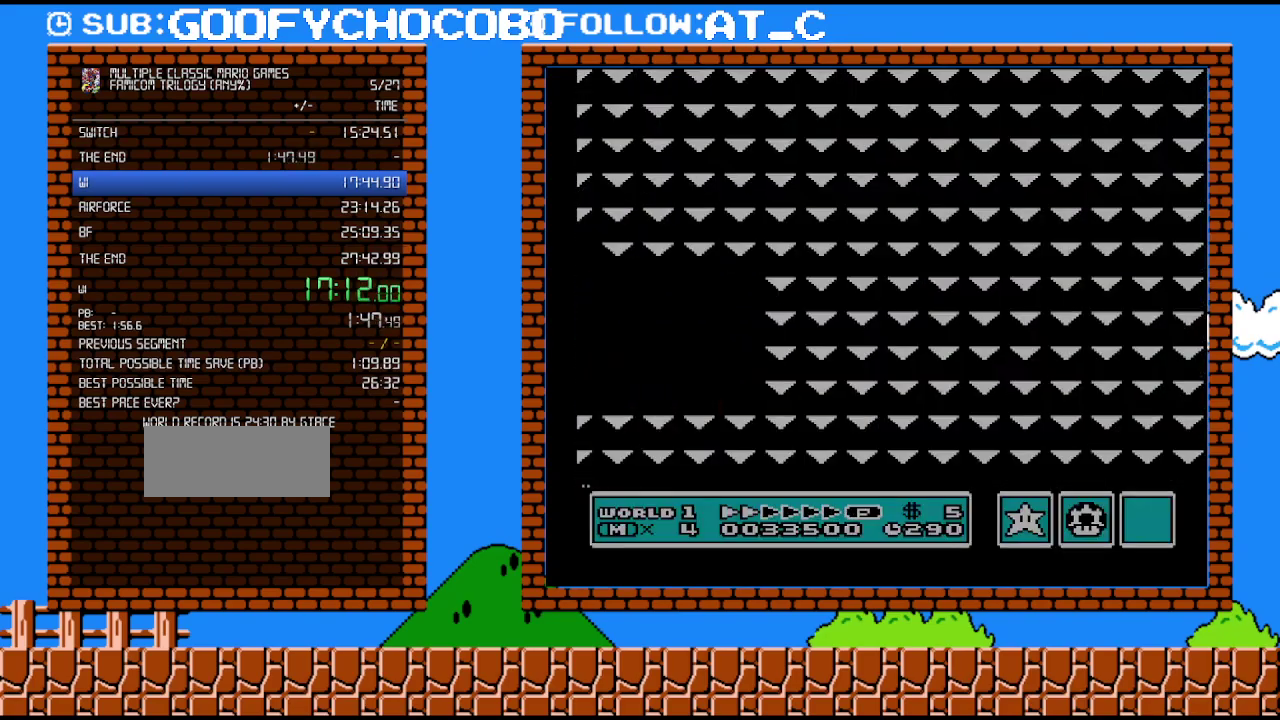
{"buttons": ["B", "DPAD_RIGHT"], "events": [[50, "DPAD_UP", "down"], [400, "DPAD_UP", "up"], [417, "DPAD_RIGHT", "down"]]}
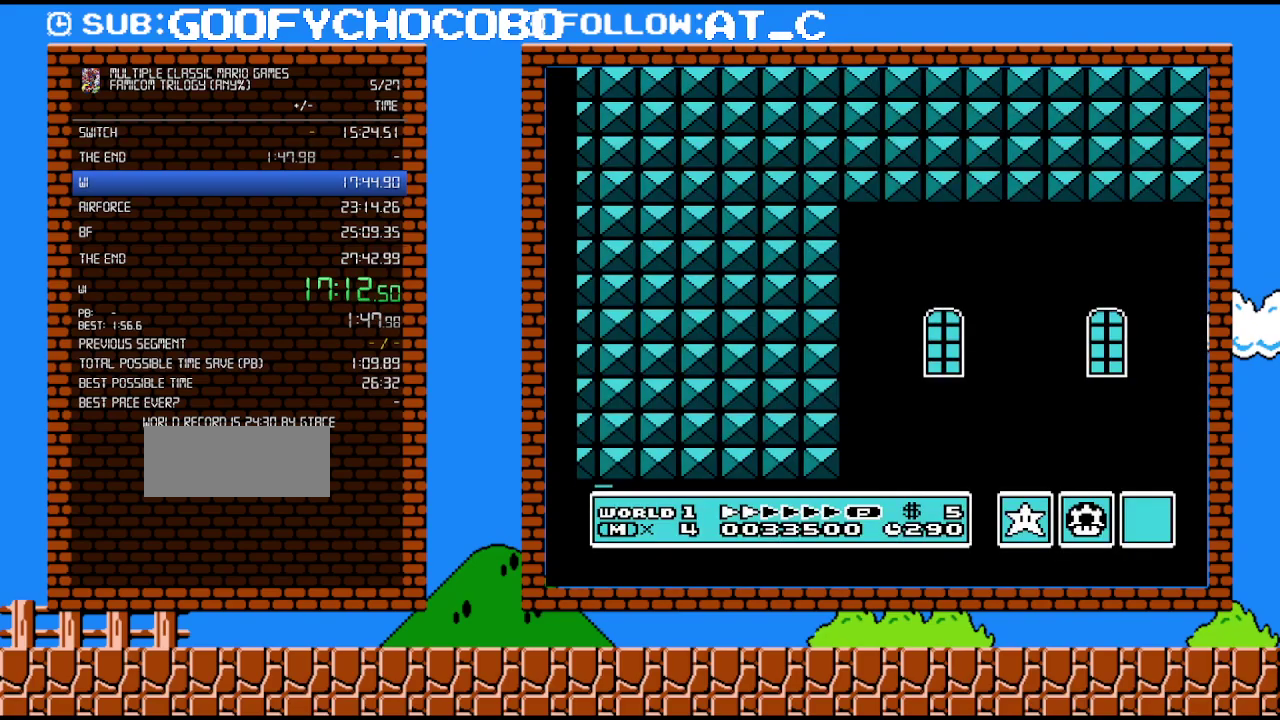
{"buttons": ["B", "DPAD_RIGHT"], "events": []}
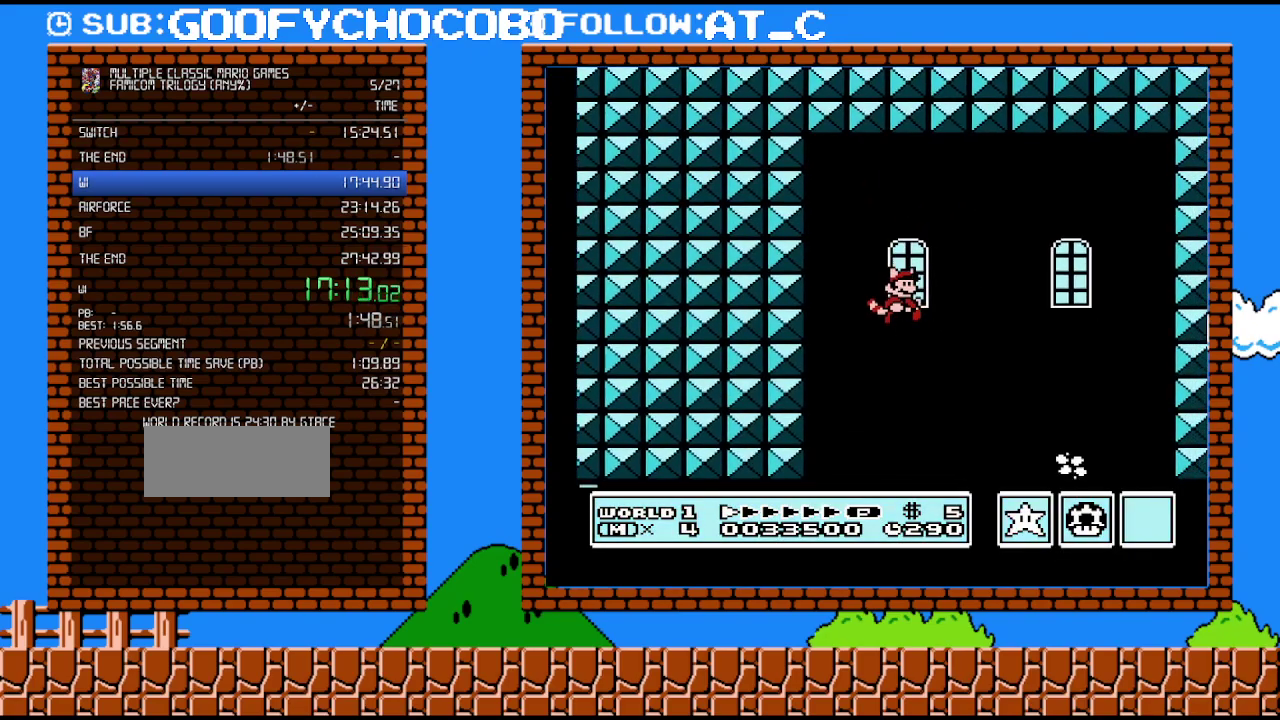
{"buttons": ["B", "DPAD_RIGHT"], "events": []}
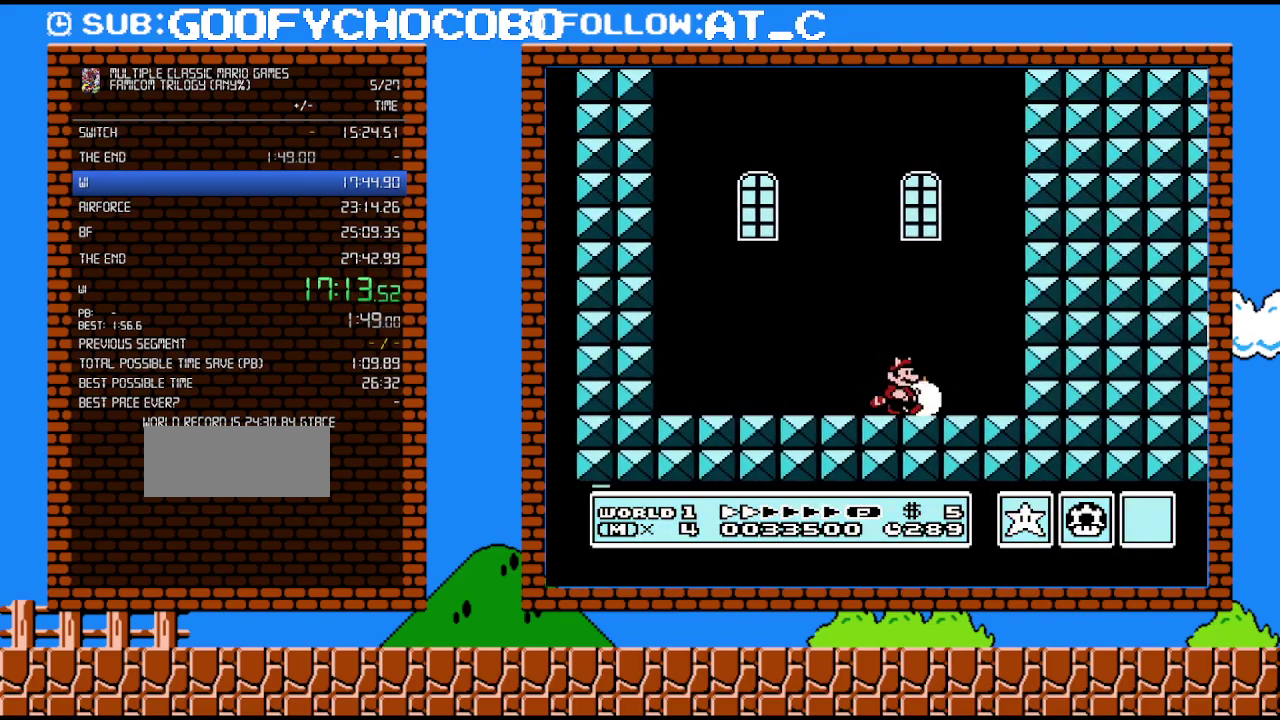
{"buttons": ["B", "DPAD_RIGHT"], "events": []}
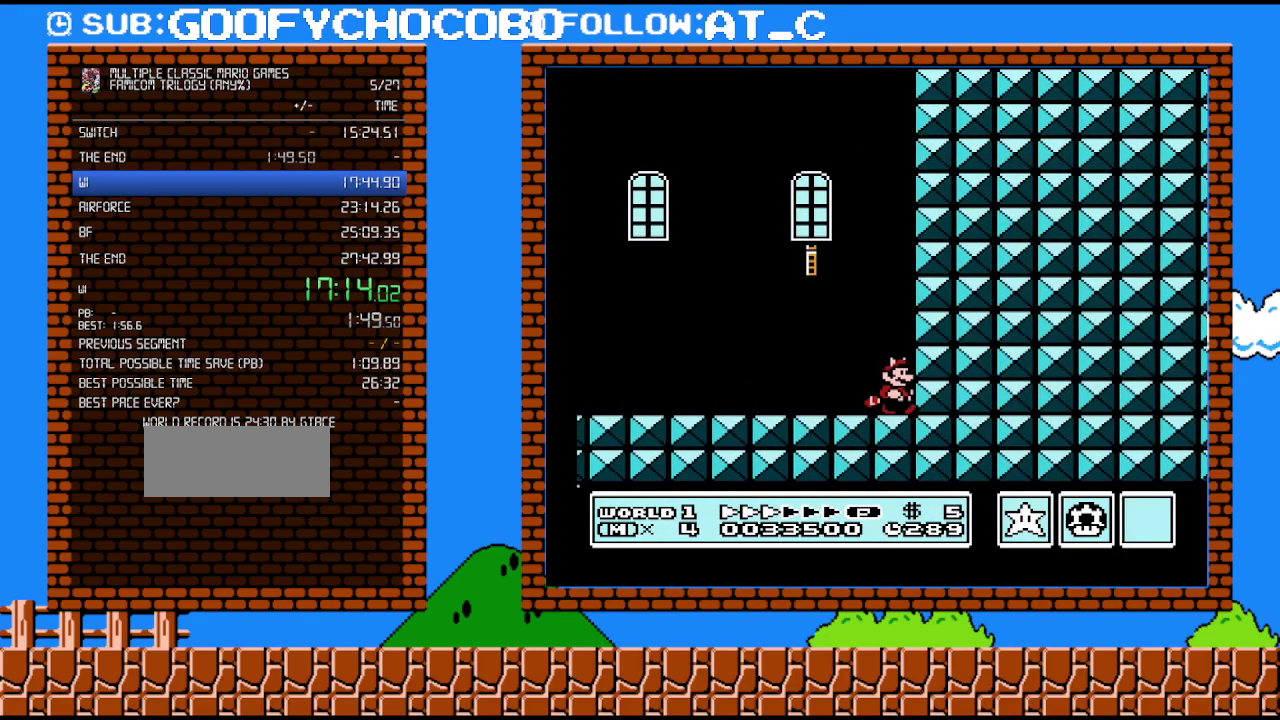
{"buttons": [], "events": [[300, "B", "up"], [300, "DPAD_RIGHT", "up"]]}